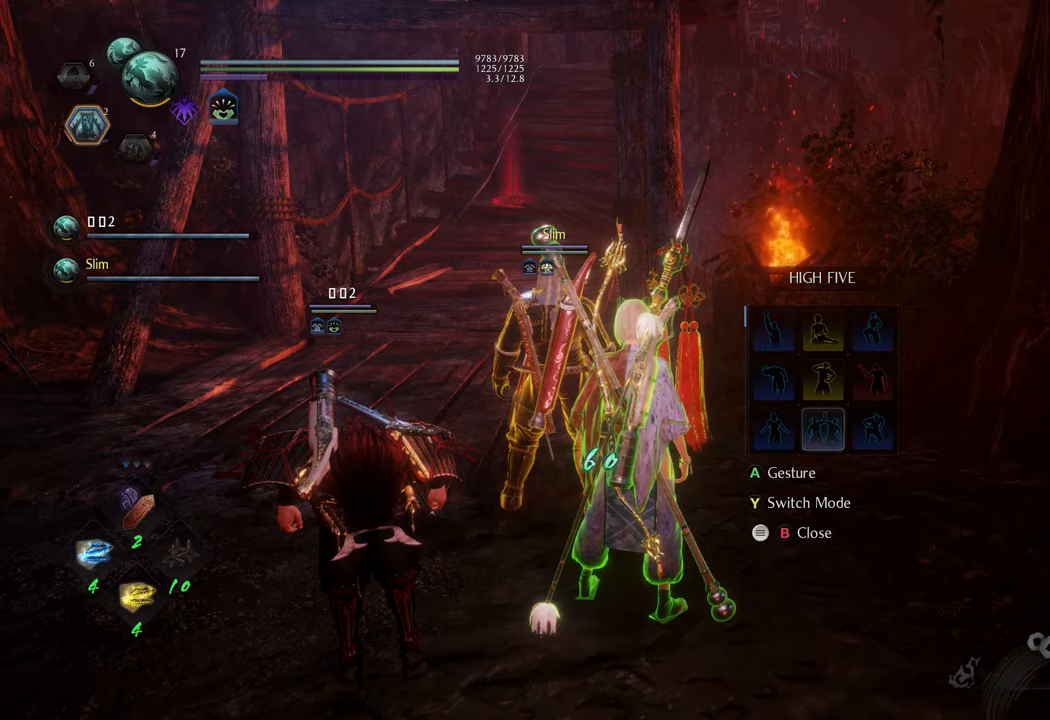
Gameplay with a controller (Xbox layout); each line is a JSON object with the inputs held at the frame after it. "events" lists button and stick changes between this image and that frame as [ms after this image, input, new state], when the widget could be followed in between. Not read: L3.
{"buttons": [], "left_stick": "center", "right_stick": "center", "events": [[50, "DPAD_DOWN", "up"], [267, "DPAD_RIGHT", "down"], [317, "DPAD_RIGHT", "up"]]}
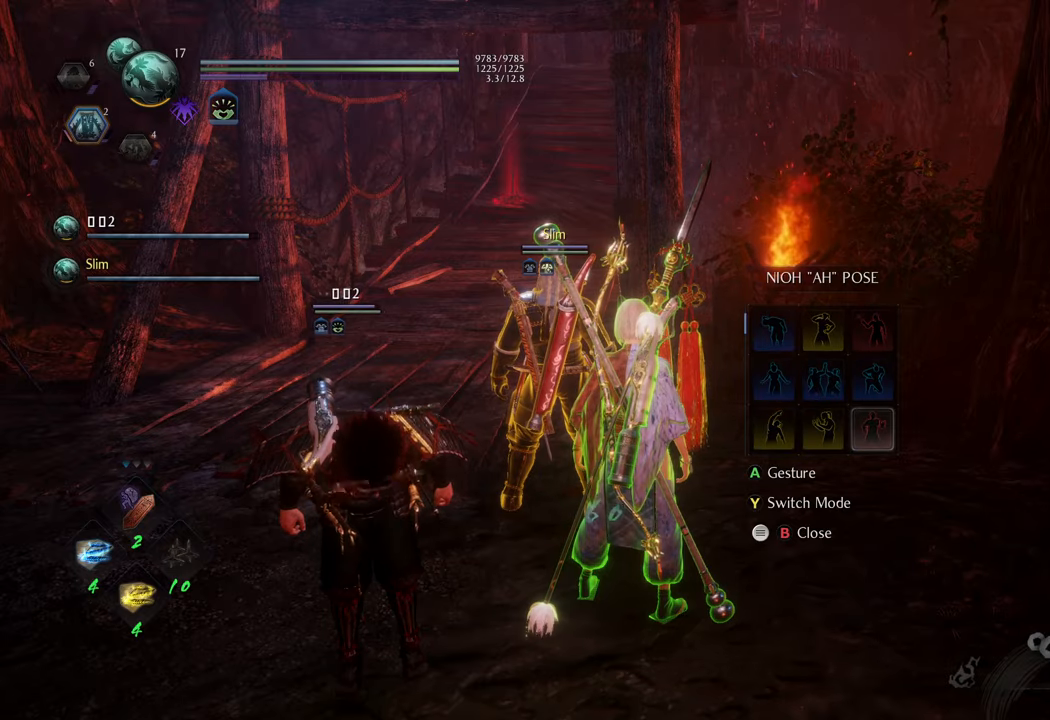
{"buttons": [], "left_stick": "center", "right_stick": "center", "events": [[67, "DPAD_UP", "down"], [150, "DPAD_UP", "up"], [367, "A", "down"], [450, "A", "up"]]}
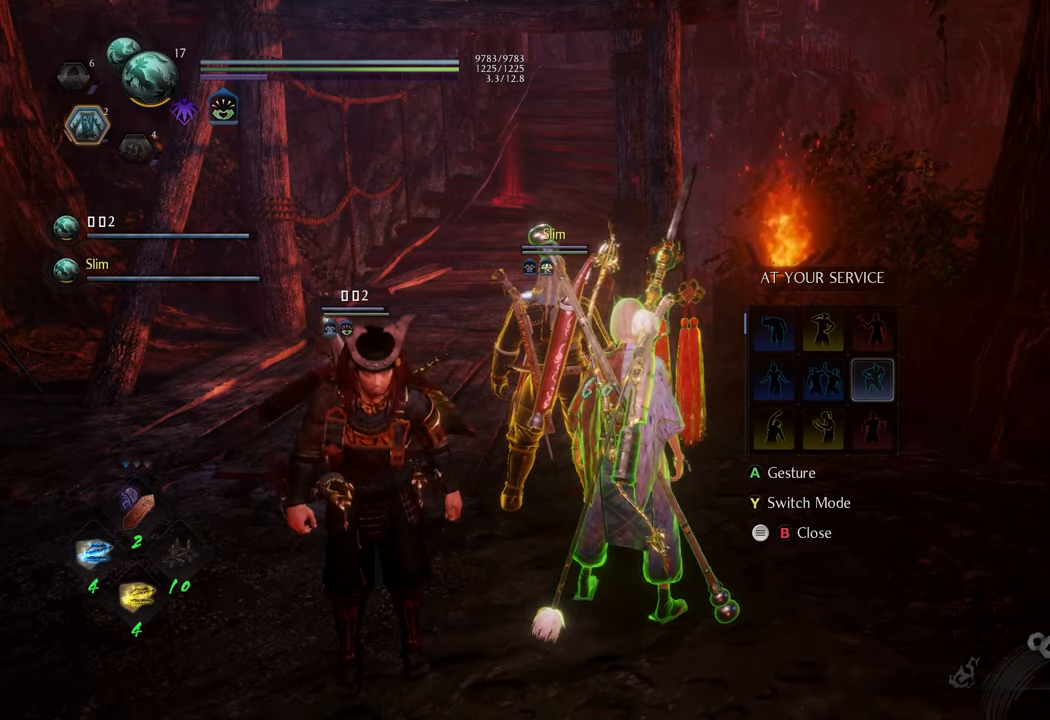
{"buttons": [], "left_stick": "center", "right_stick": "center", "events": [[167, "B", "down"], [250, "B", "up"]]}
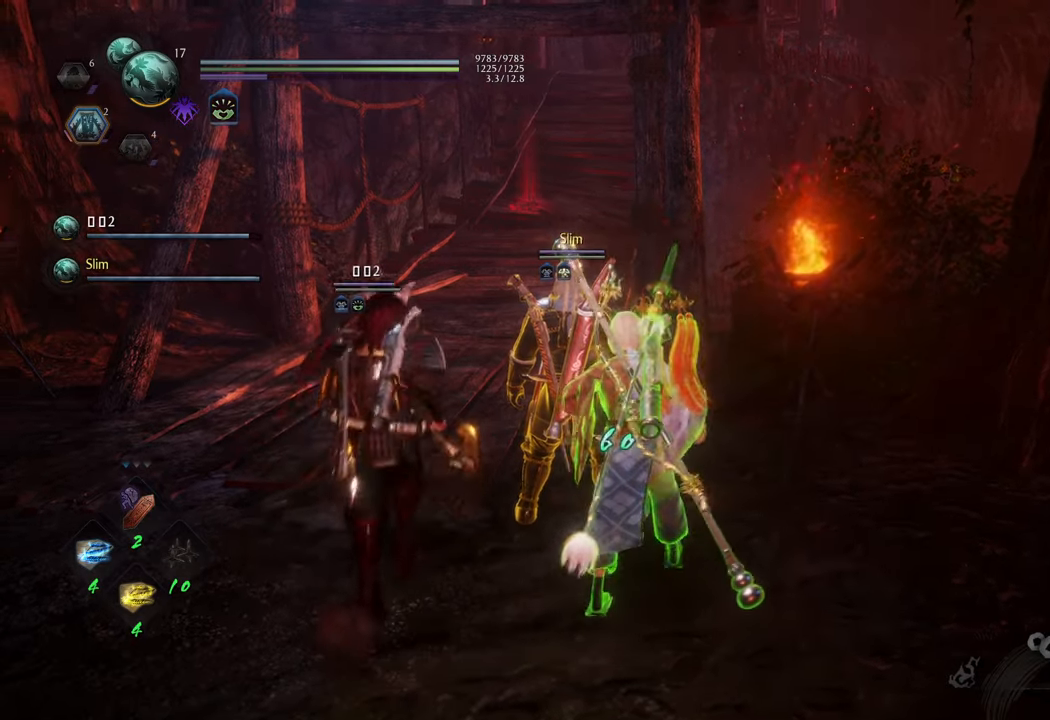
{"buttons": [], "left_stick": "center", "right_stick": "center", "events": [[33, "right_stick", "left"], [300, "right_stick", "center"]]}
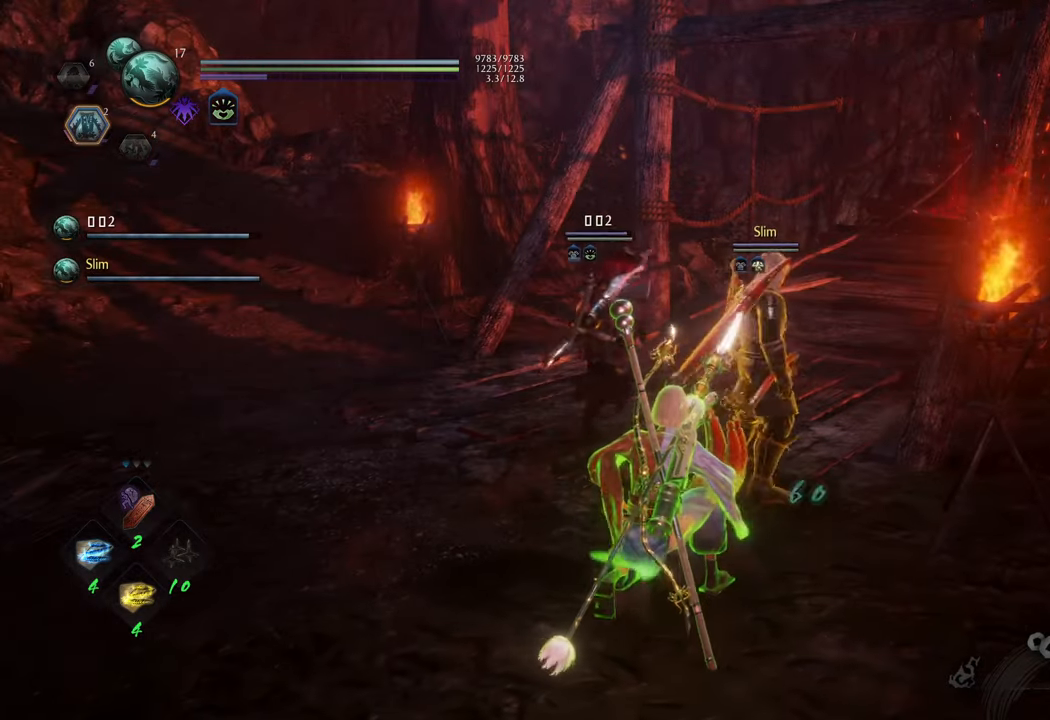
{"buttons": [], "left_stick": "center", "right_stick": "center", "events": [[283, "right_stick", "right"], [483, "right_stick", "center"]]}
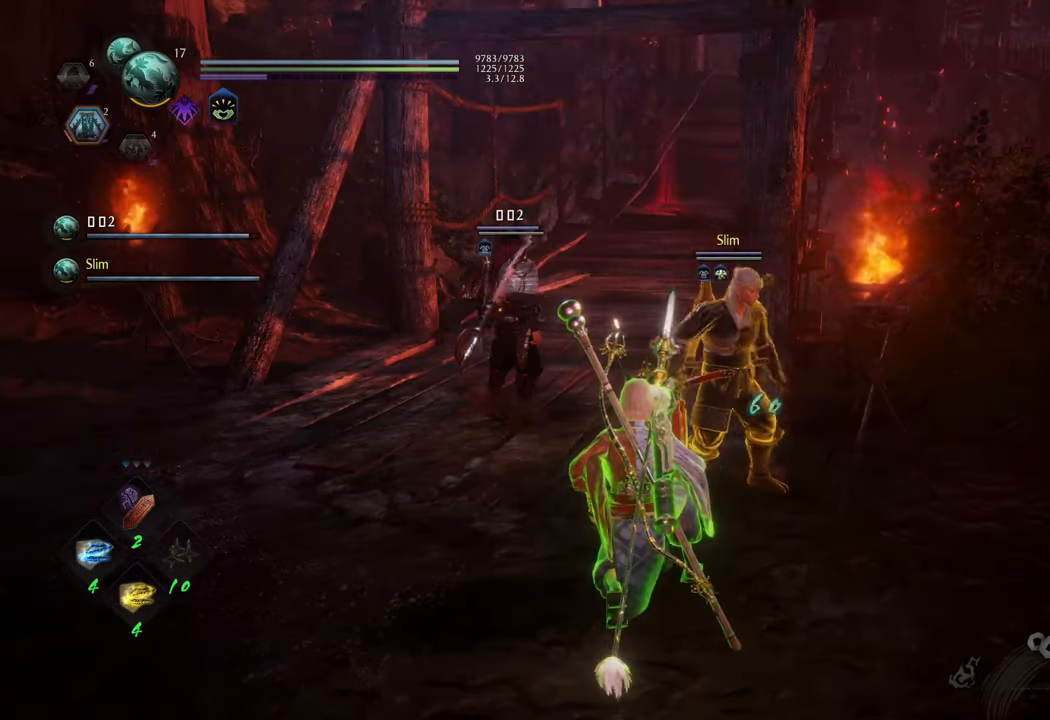
{"buttons": [], "left_stick": "center", "right_stick": "up-right", "events": [[500, "right_stick", "up-right"]]}
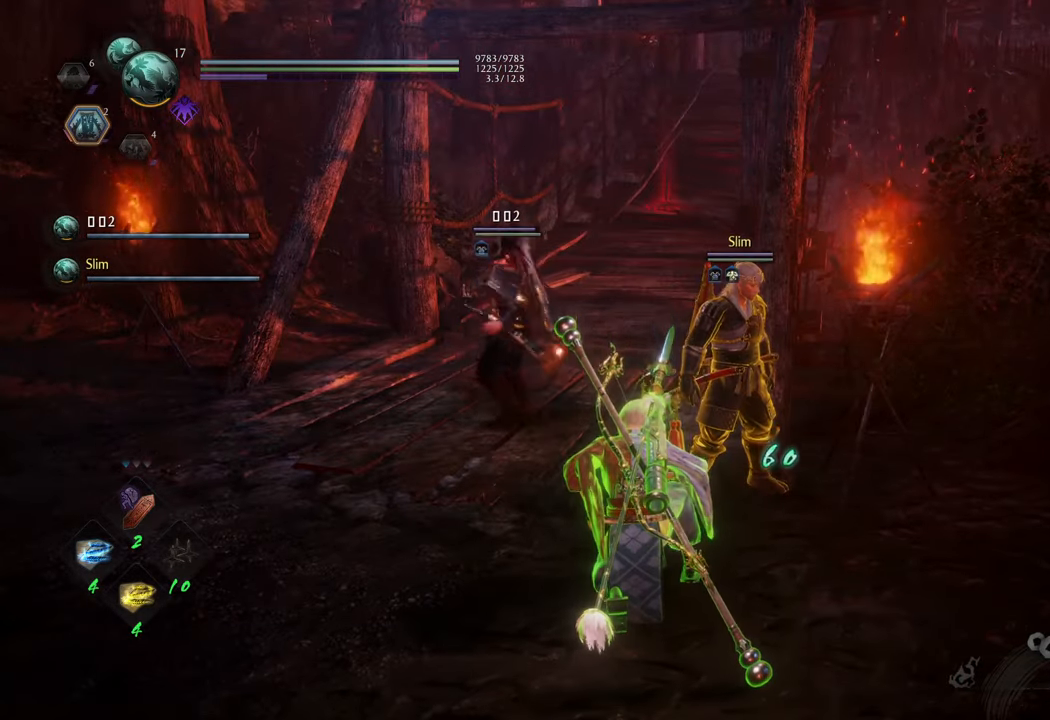
{"buttons": [], "left_stick": "center", "right_stick": "down-left", "events": [[183, "right_stick", "center"], [500, "right_stick", "down-left"]]}
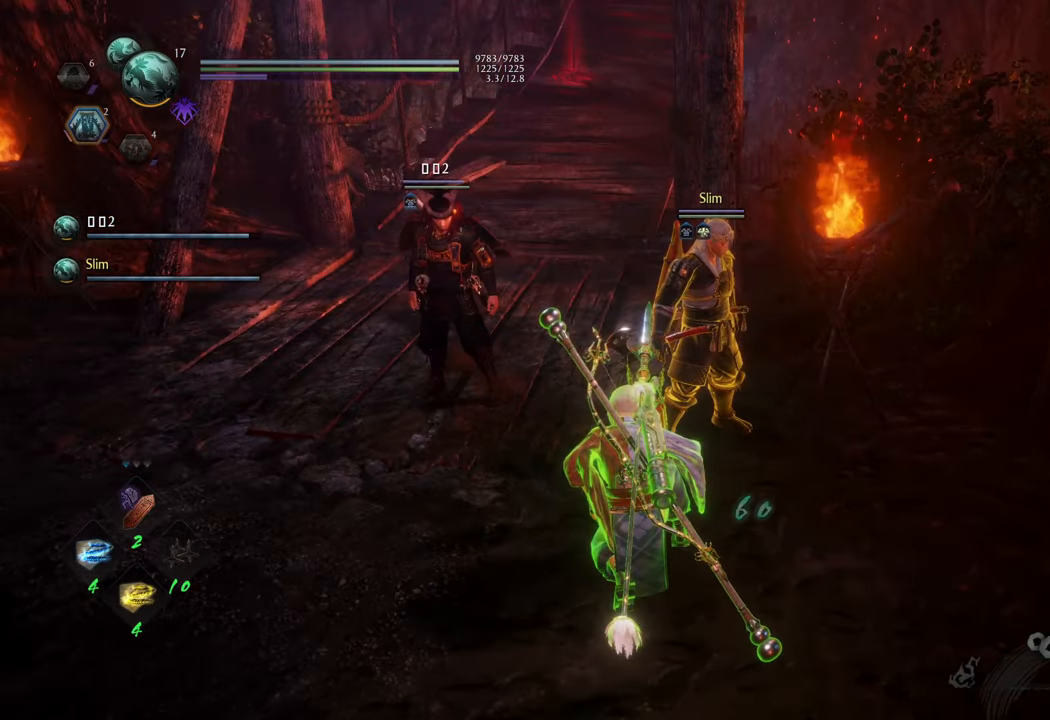
{"buttons": [], "left_stick": "center", "right_stick": "center", "events": [[133, "right_stick", "center"], [333, "A", "down"], [417, "A", "up"]]}
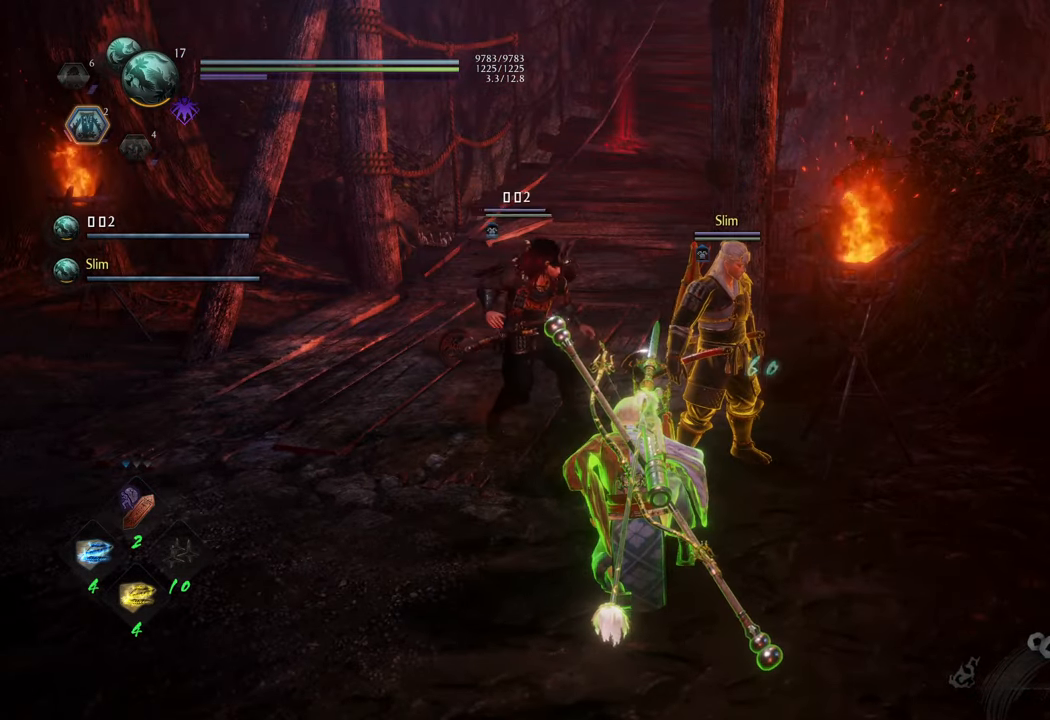
{"buttons": [], "left_stick": "center", "right_stick": "center", "events": [[317, "X", "down"], [417, "X", "up"]]}
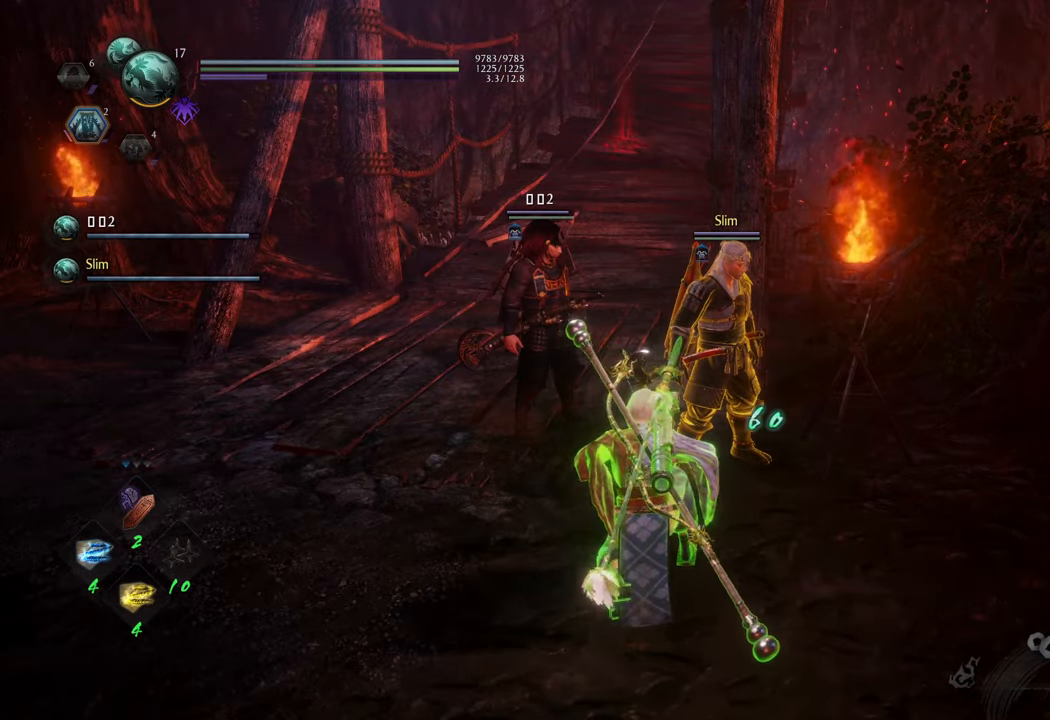
{"buttons": [], "left_stick": "center", "right_stick": "center", "events": []}
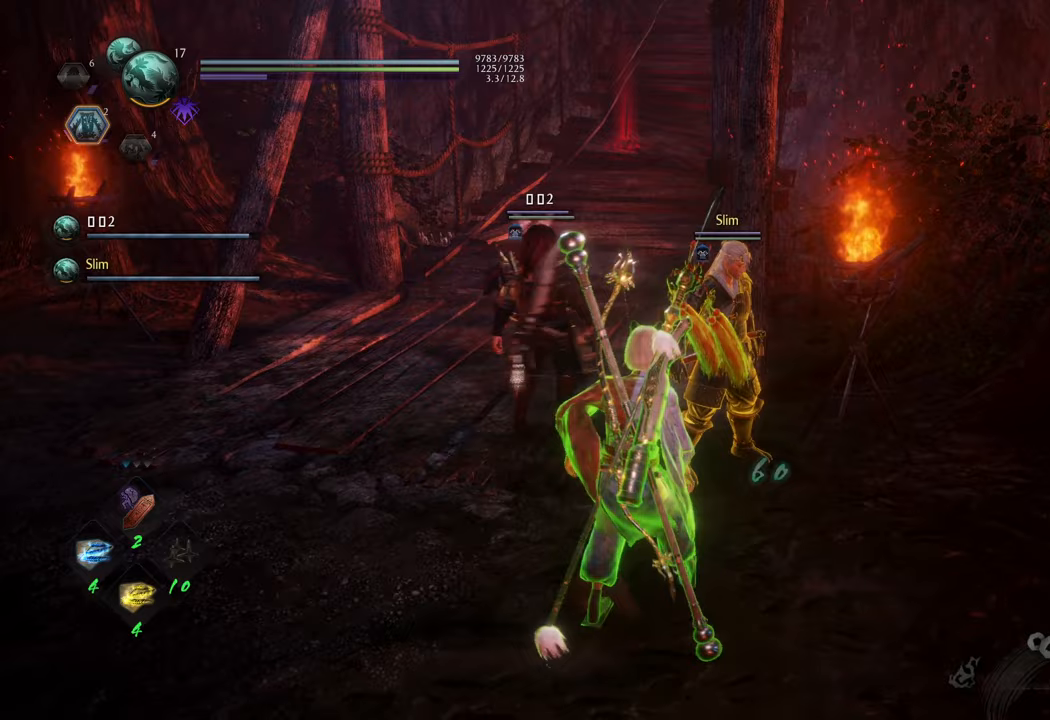
{"buttons": [], "left_stick": "center", "right_stick": "center", "events": [[33, "left_stick", "up"], [100, "left_stick", "center"]]}
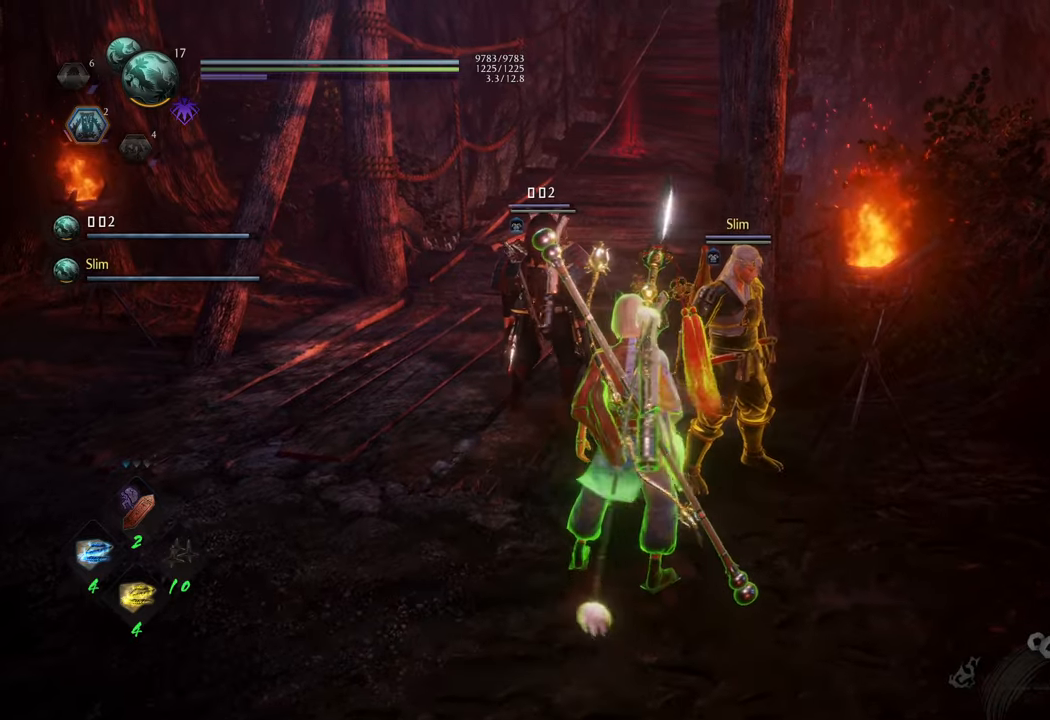
{"buttons": [], "left_stick": "left", "right_stick": "center", "events": [[383, "left_stick", "left"]]}
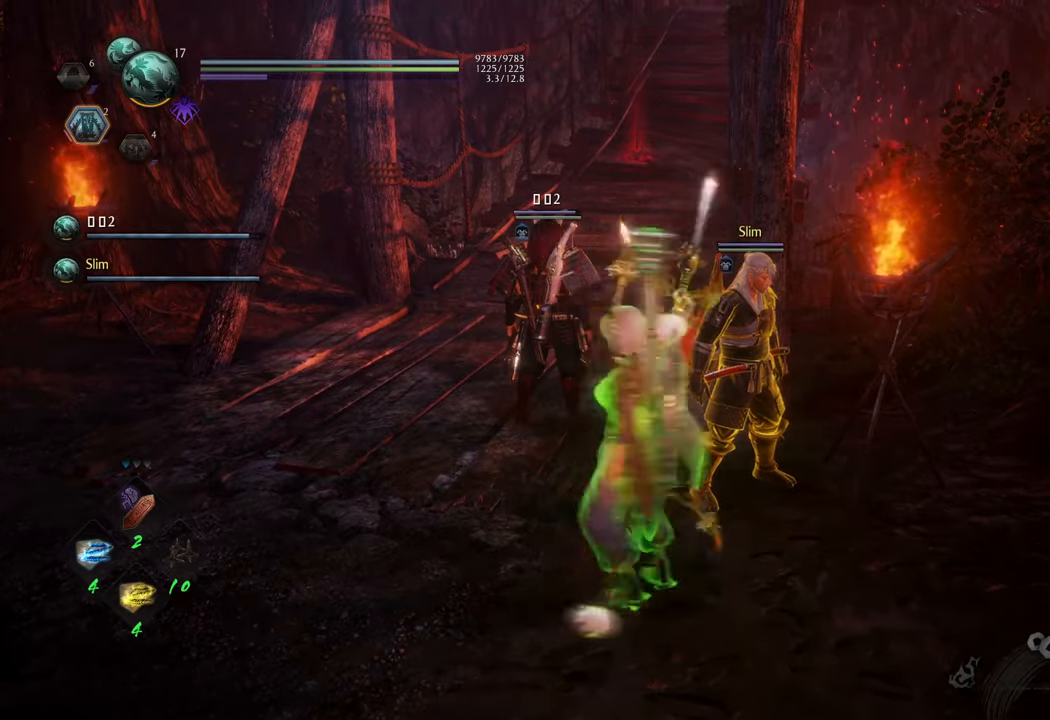
{"buttons": [], "left_stick": "up-left", "right_stick": "right", "events": [[83, "left_stick", "down"], [267, "left_stick", "up-right"], [367, "left_stick", "up"], [367, "right_stick", "right"], [467, "left_stick", "up-left"]]}
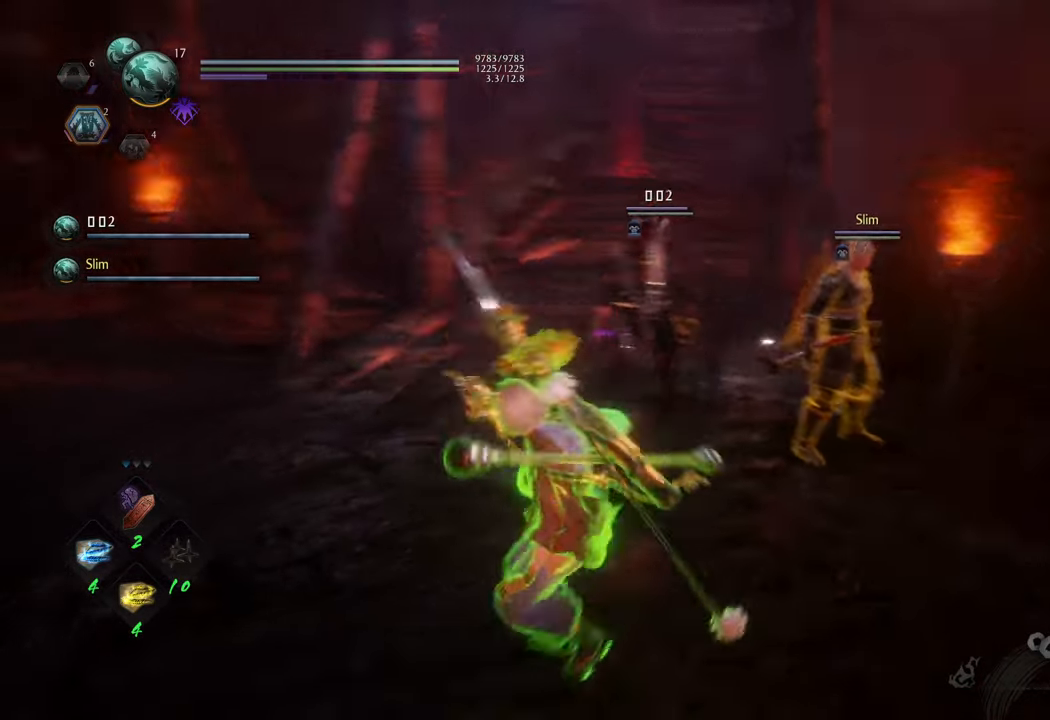
{"buttons": [], "left_stick": "up", "right_stick": "center", "events": [[33, "right_stick", "center"], [267, "left_stick", "up"]]}
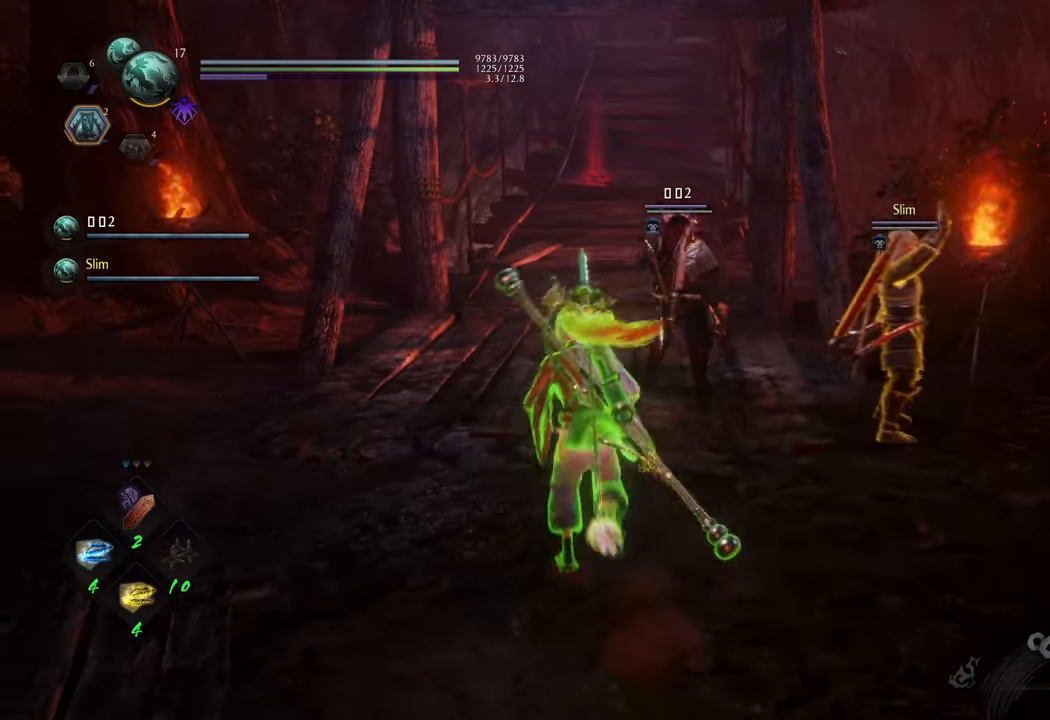
{"buttons": [], "left_stick": "center", "right_stick": "center", "events": [[283, "left_stick", "right"], [350, "left_stick", "center"]]}
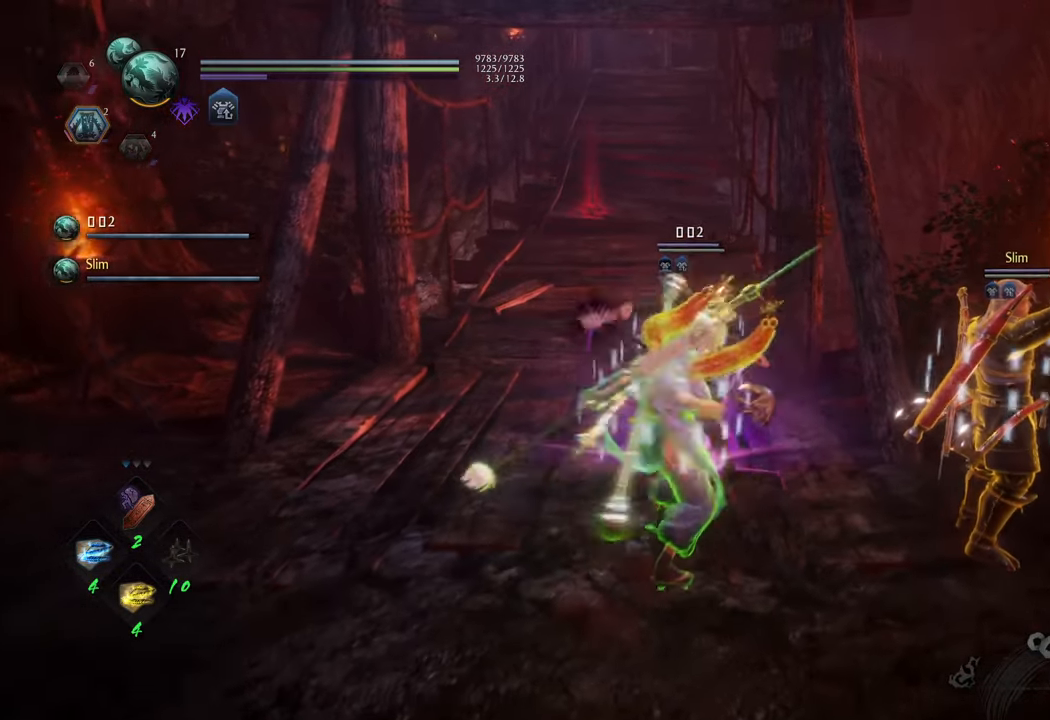
{"buttons": [], "left_stick": "center", "right_stick": "center", "events": [[300, "SELECT", "down"], [400, "SELECT", "up"]]}
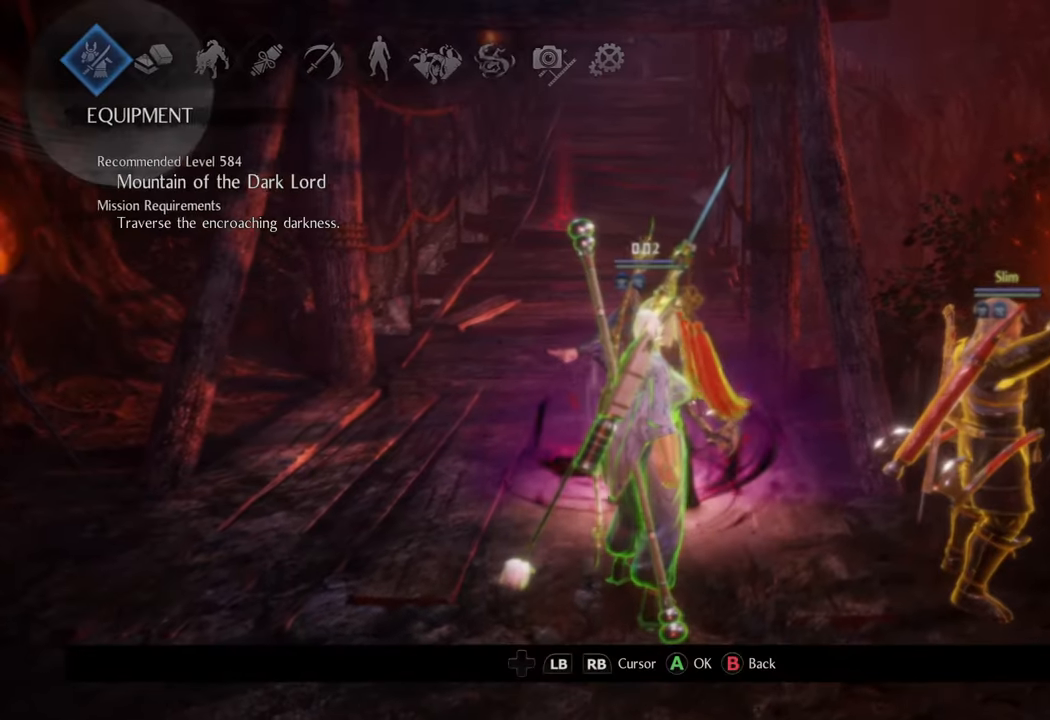
{"buttons": ["A"], "left_stick": "center", "right_stick": "center", "events": [[433, "A", "down"]]}
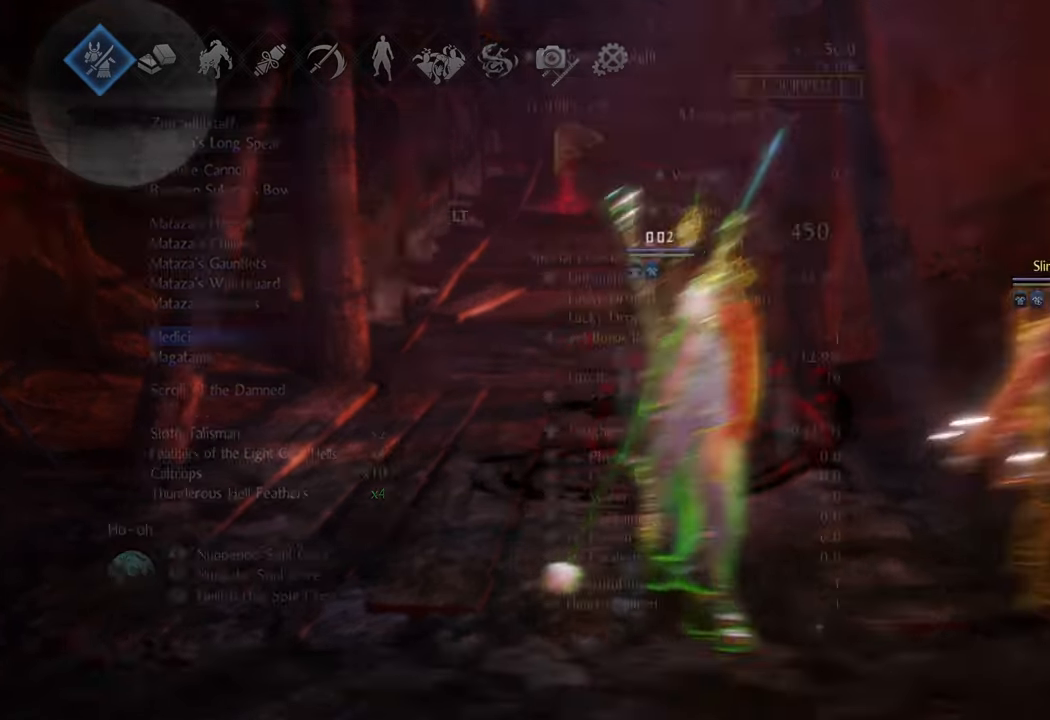
{"buttons": [], "left_stick": "center", "right_stick": "center", "events": [[33, "A", "up"]]}
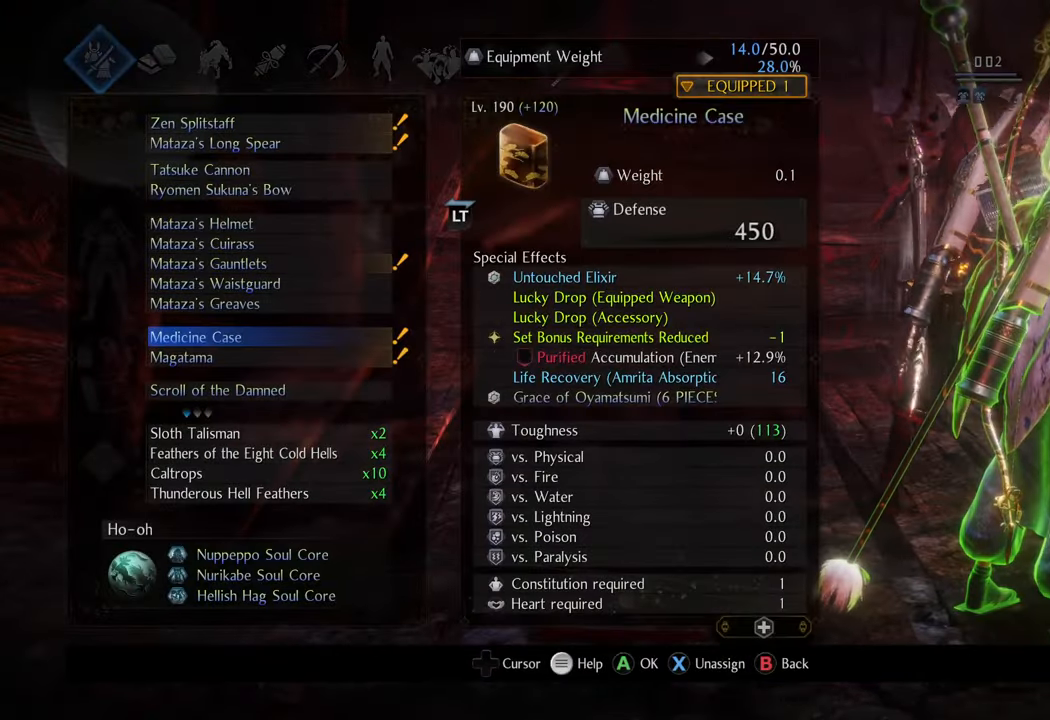
{"buttons": [], "left_stick": "center", "right_stick": "center", "events": [[100, "DPAD_LEFT", "down"], [167, "DPAD_LEFT", "up"], [267, "DPAD_LEFT", "down"], [333, "DPAD_LEFT", "up"]]}
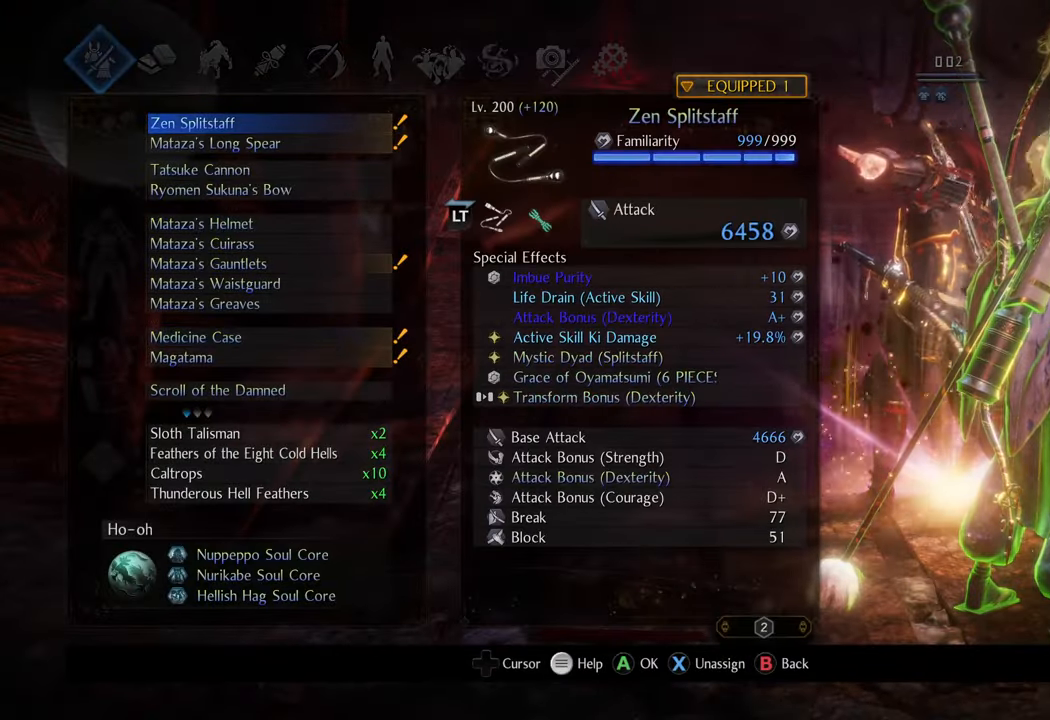
{"buttons": [], "left_stick": "center", "right_stick": "center", "events": []}
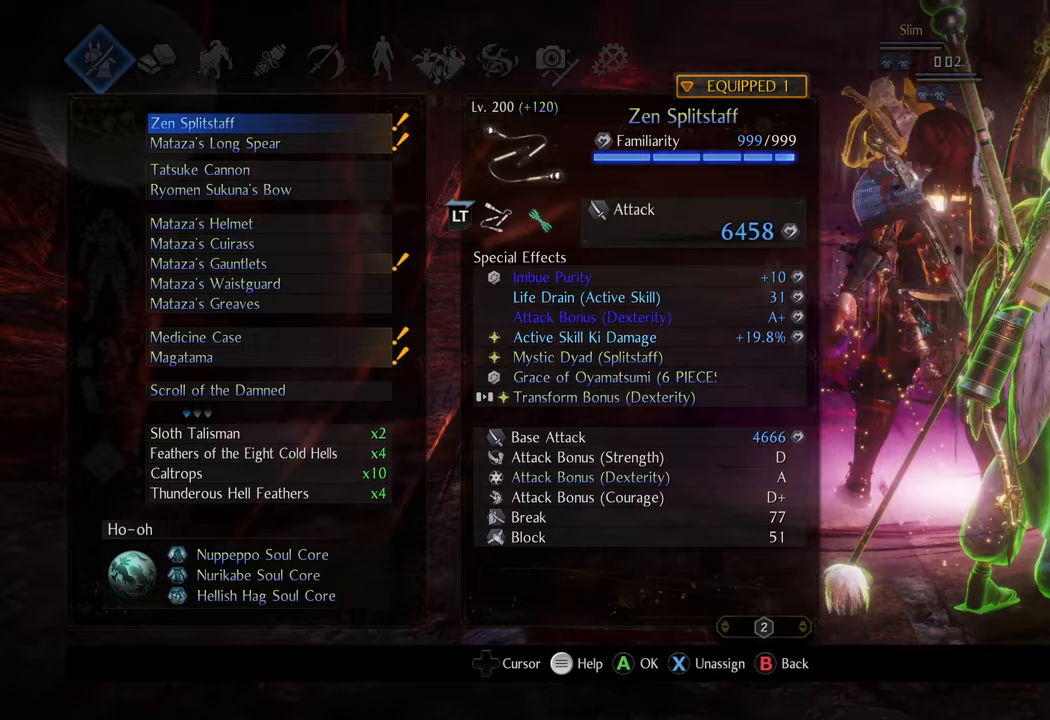
{"buttons": [], "left_stick": "center", "right_stick": "center", "events": []}
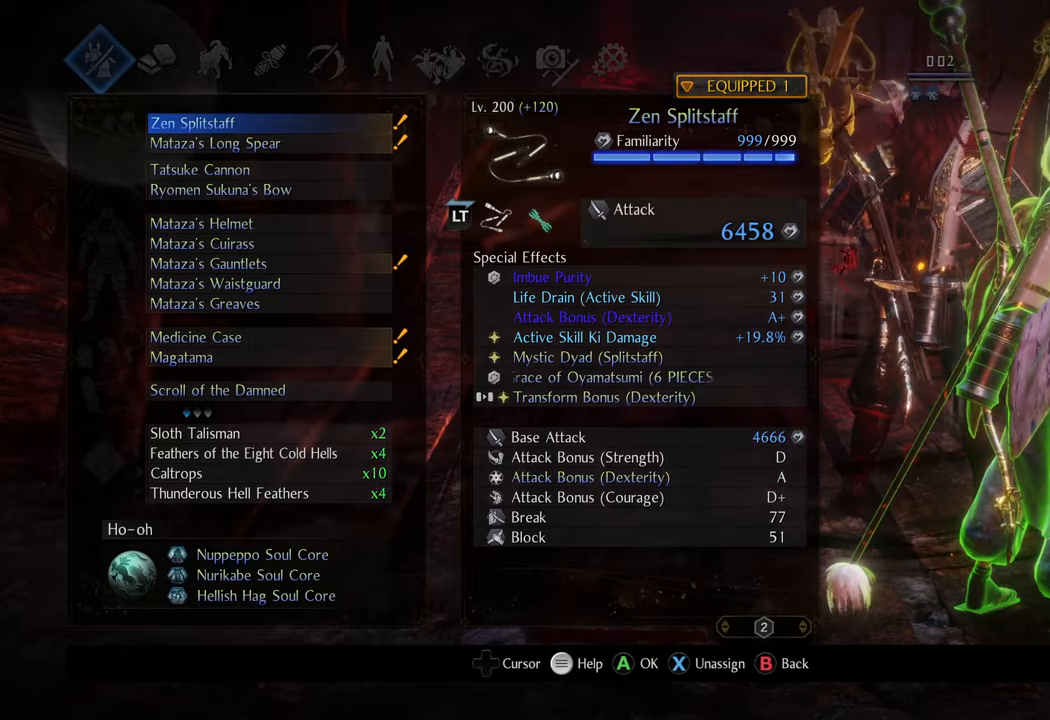
{"buttons": [], "left_stick": "center", "right_stick": "center", "events": []}
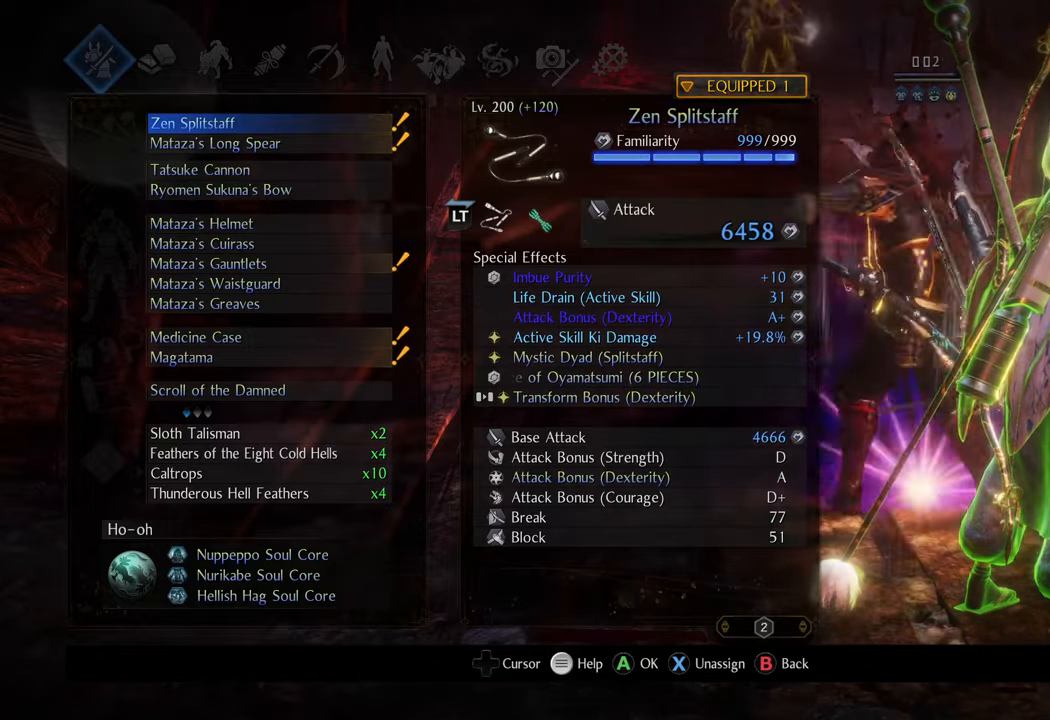
{"buttons": [], "left_stick": "center", "right_stick": "center", "events": []}
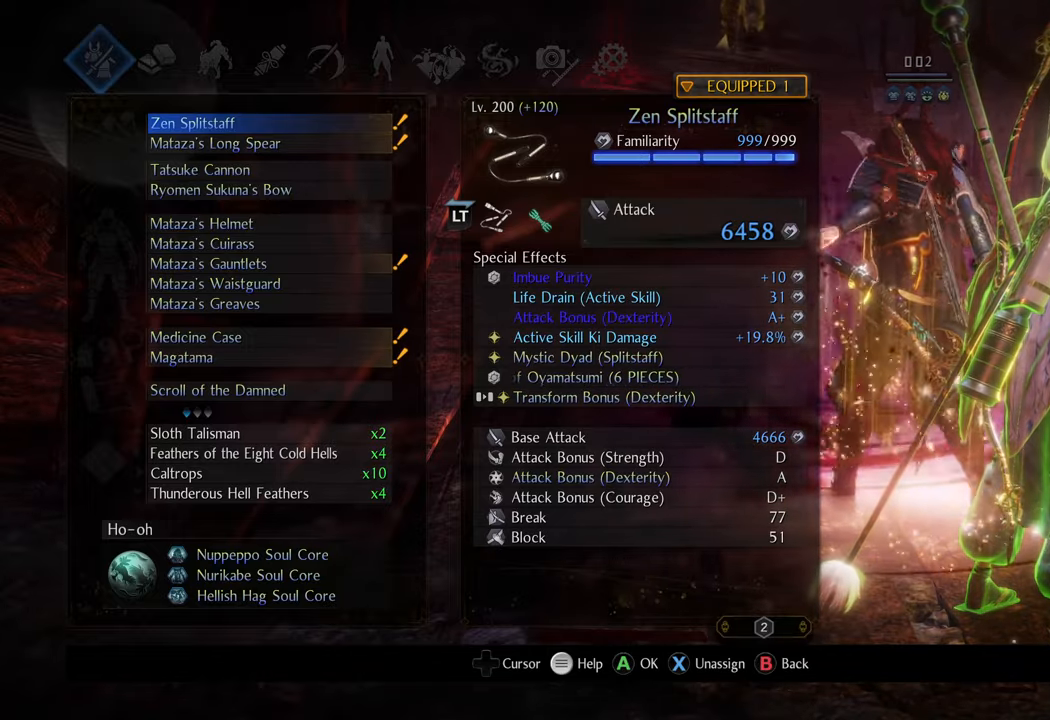
{"buttons": [], "left_stick": "center", "right_stick": "center", "events": []}
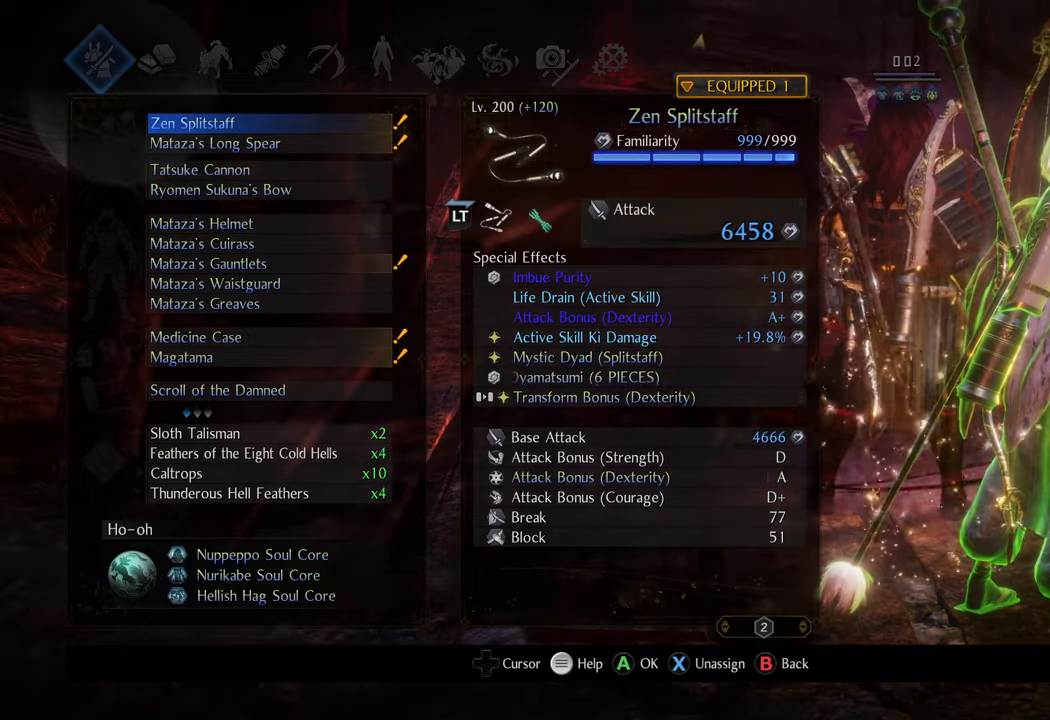
{"buttons": [], "left_stick": "center", "right_stick": "center", "events": [[50, "DPAD_DOWN", "down"], [200, "DPAD_DOWN", "up"]]}
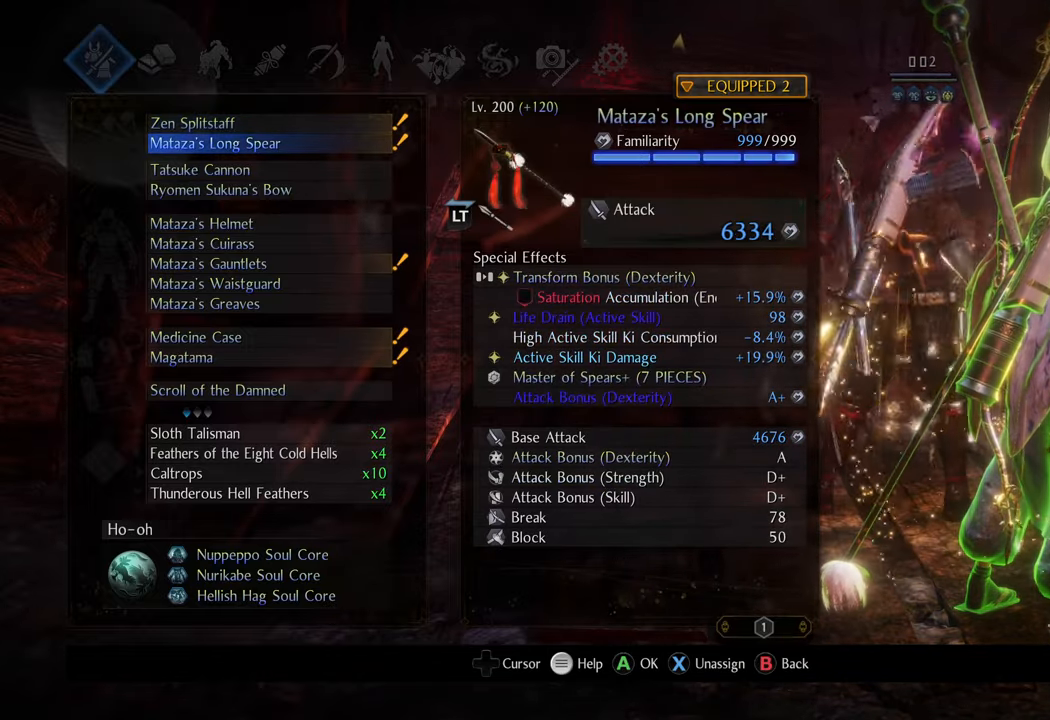
{"buttons": [], "left_stick": "center", "right_stick": "center", "events": []}
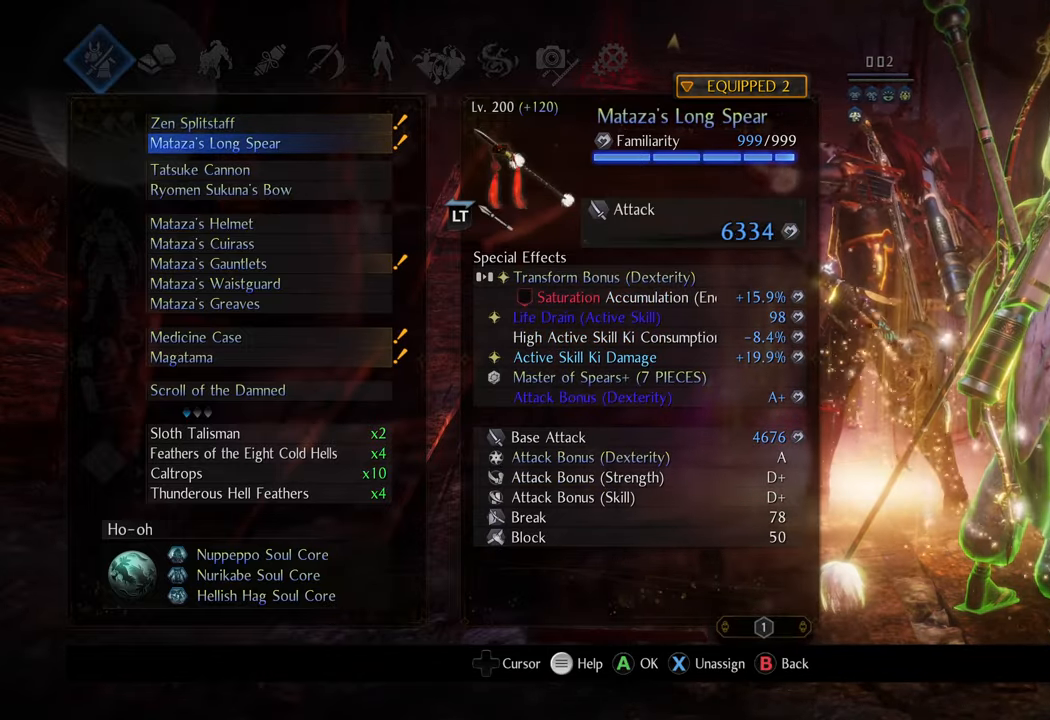
{"buttons": [], "left_stick": "center", "right_stick": "center", "events": []}
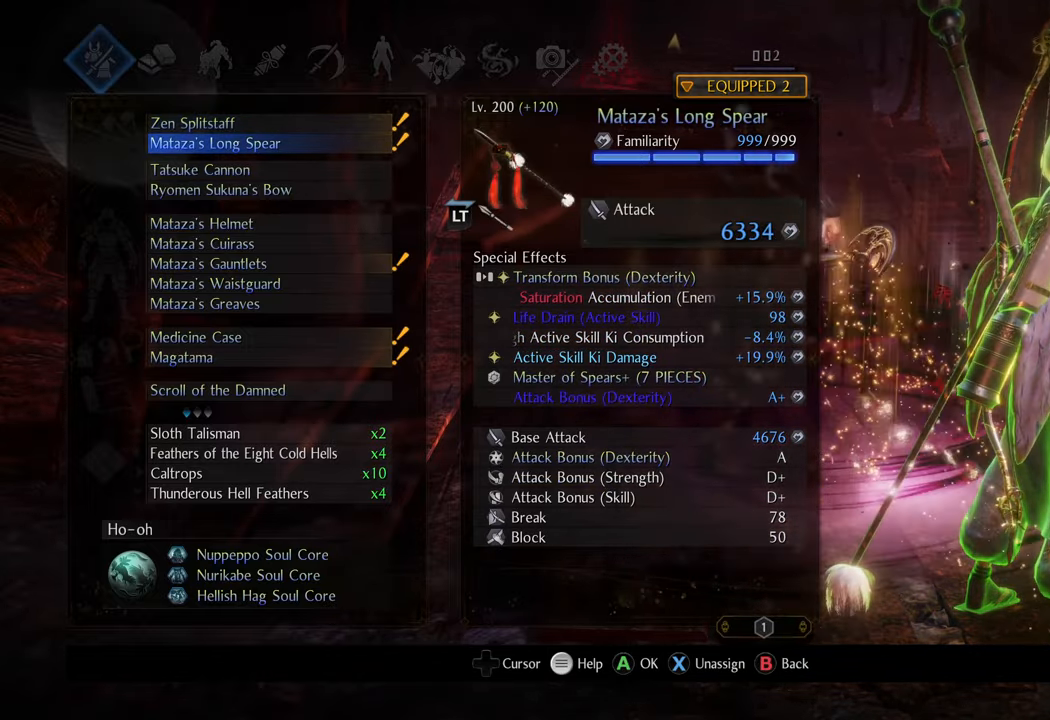
{"buttons": [], "left_stick": "center", "right_stick": "center", "events": []}
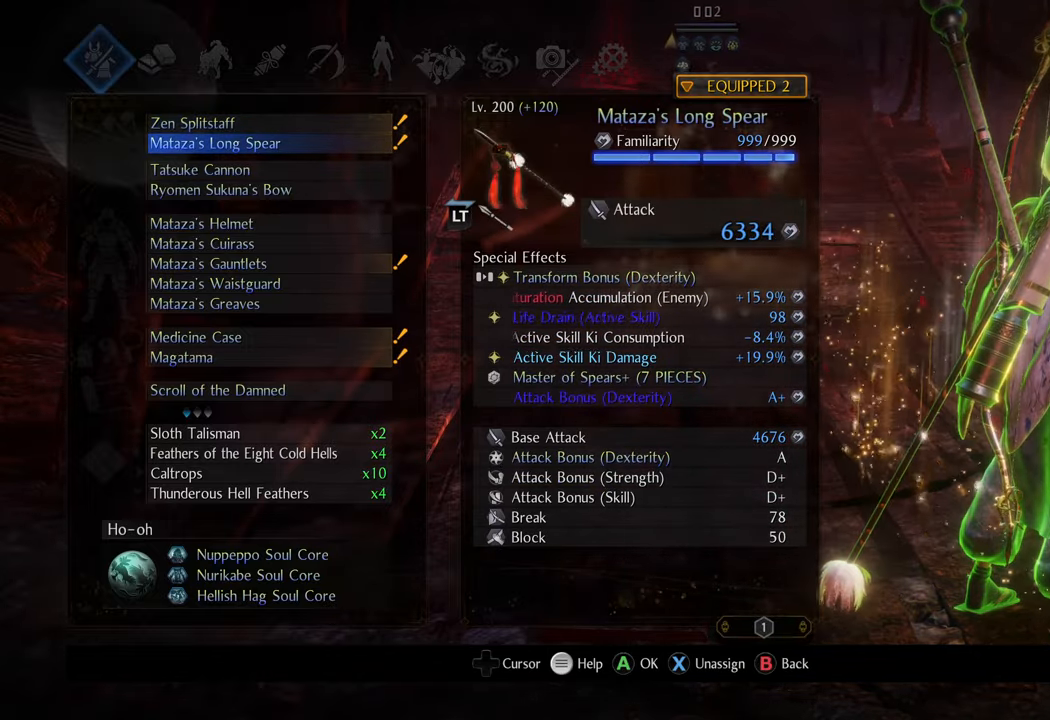
{"buttons": [], "left_stick": "center", "right_stick": "center", "events": []}
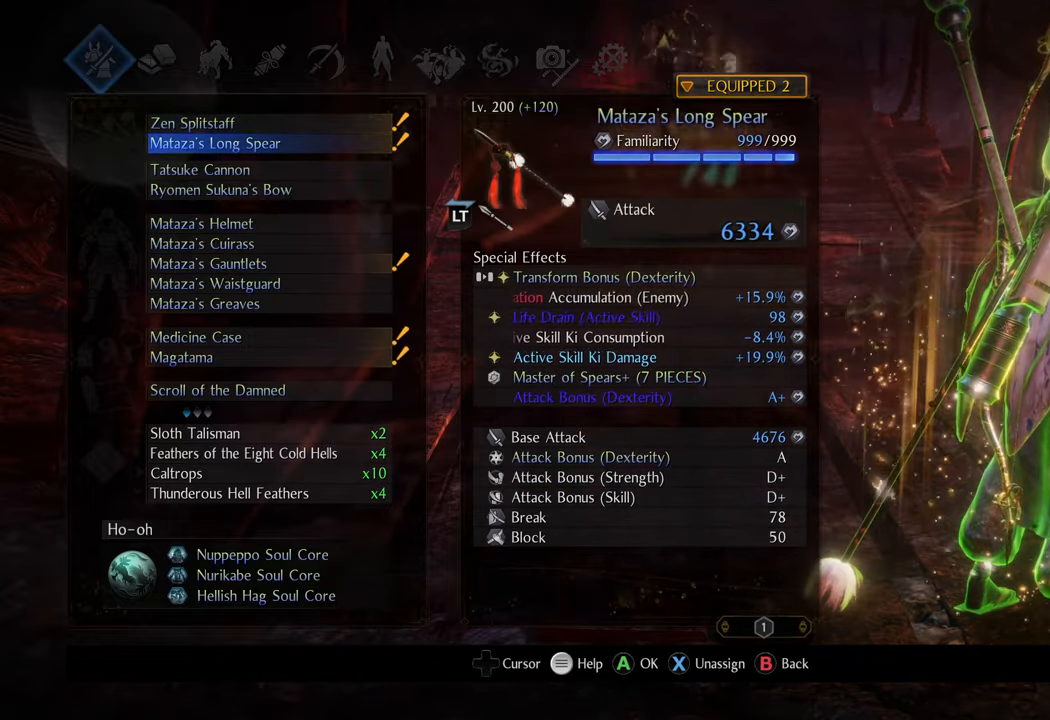
{"buttons": [], "left_stick": "center", "right_stick": "center", "events": []}